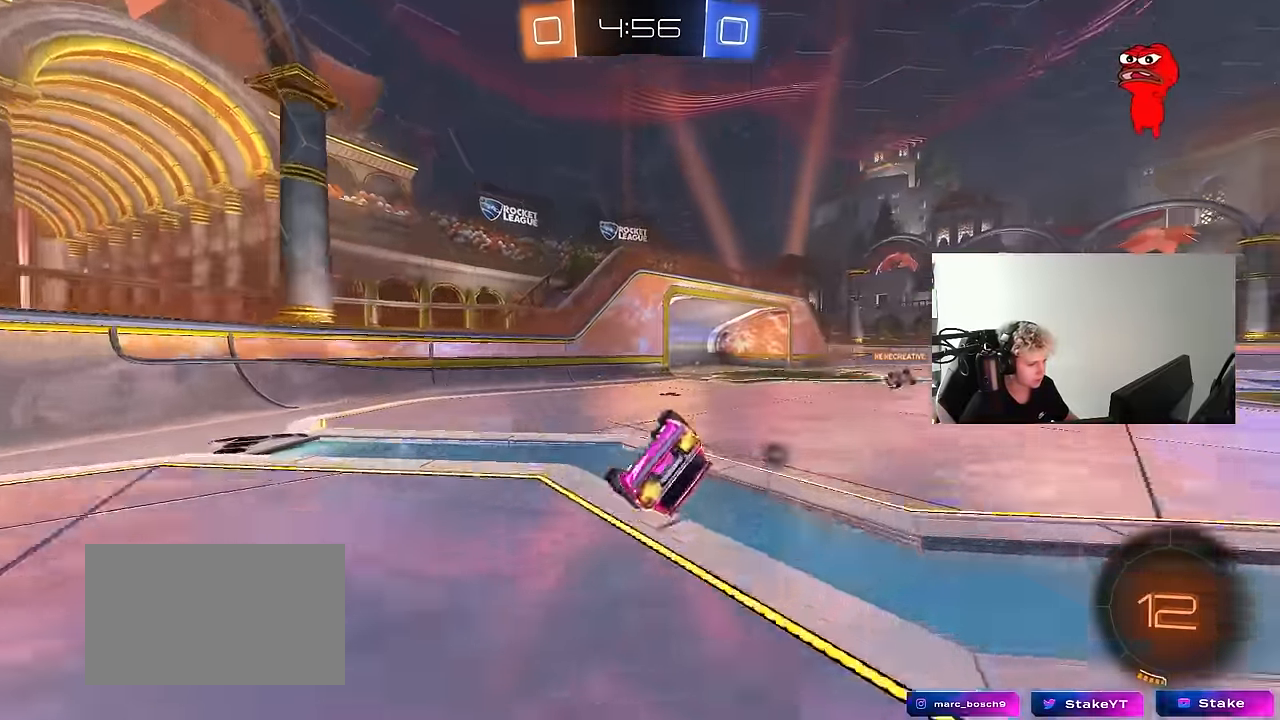
Gameplay with keyboard and mouse; each line is a JSON object with the keys and mouse buttons held at the frame after it. "events" lists presses ("down") and releases ("up") of "1", "2", "3", "4", "5", "a", "alt", "c", "caps_lock", "ctrl", "d", "e", "f", "g", "q", "r", "s", "shift", "space", "t", "tab", "v", "w", "x", "z", "mouse_left", "mouse_wheel" and "mouse_right" between this image and that frame as [ms after this image, input, new state], when the widget could be followed in between. "mouse_left", "mouse_wheel", "mouse_right" = the "left", "wheel", "right" buttons of the "mouse" list. No other keys are recorded. "wheel" means that the mouse wheel is clicked or scrolled. "mouse_move" is the direction in which the mouse moves at that frame (one of eight, or "still"), when it could be read.
{"keys": [], "mouse": [], "mouse_move": "still", "events": [[117, "s", "up"], [167, "space", "down"], [217, "s", "down"], [350, "space", "up"], [400, "s", "up"], [450, "d", "up"], [450, "shift", "up"]]}
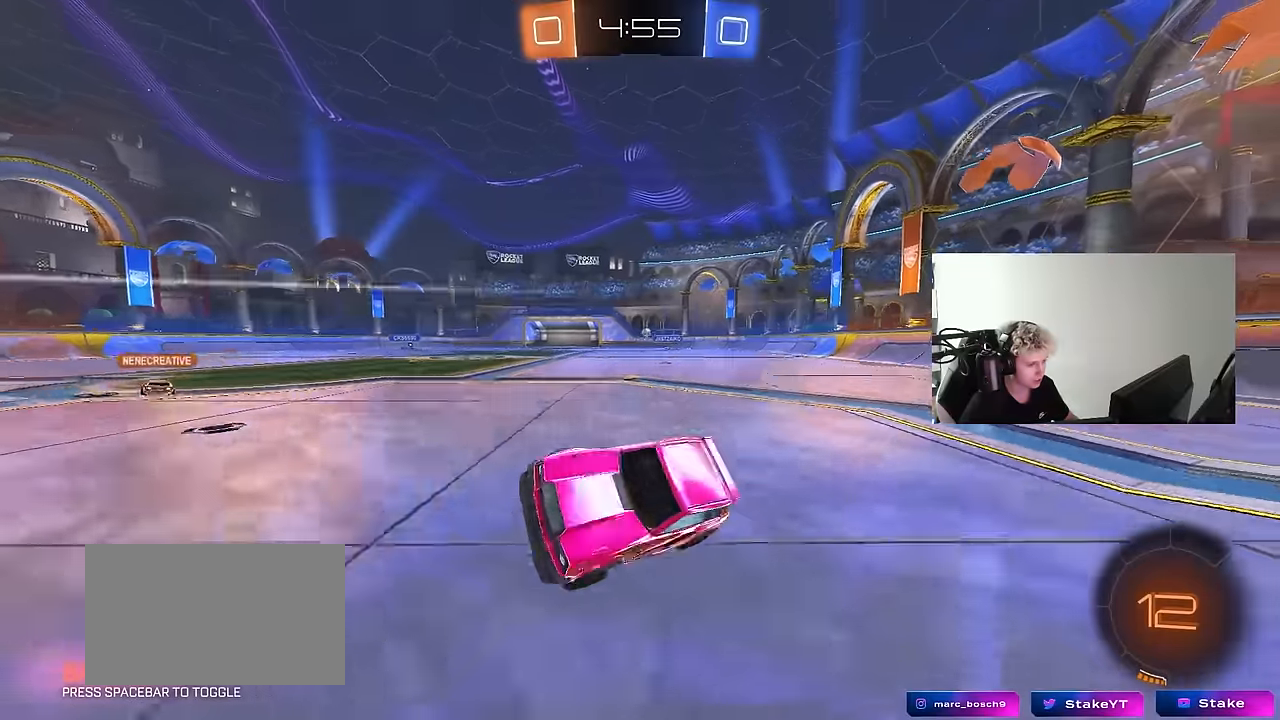
{"keys": ["d", "w"], "mouse": ["left"], "mouse_move": "still", "events": [[134, "d", "down"], [134, "w", "down"], [467, "mouse_left", "down"]]}
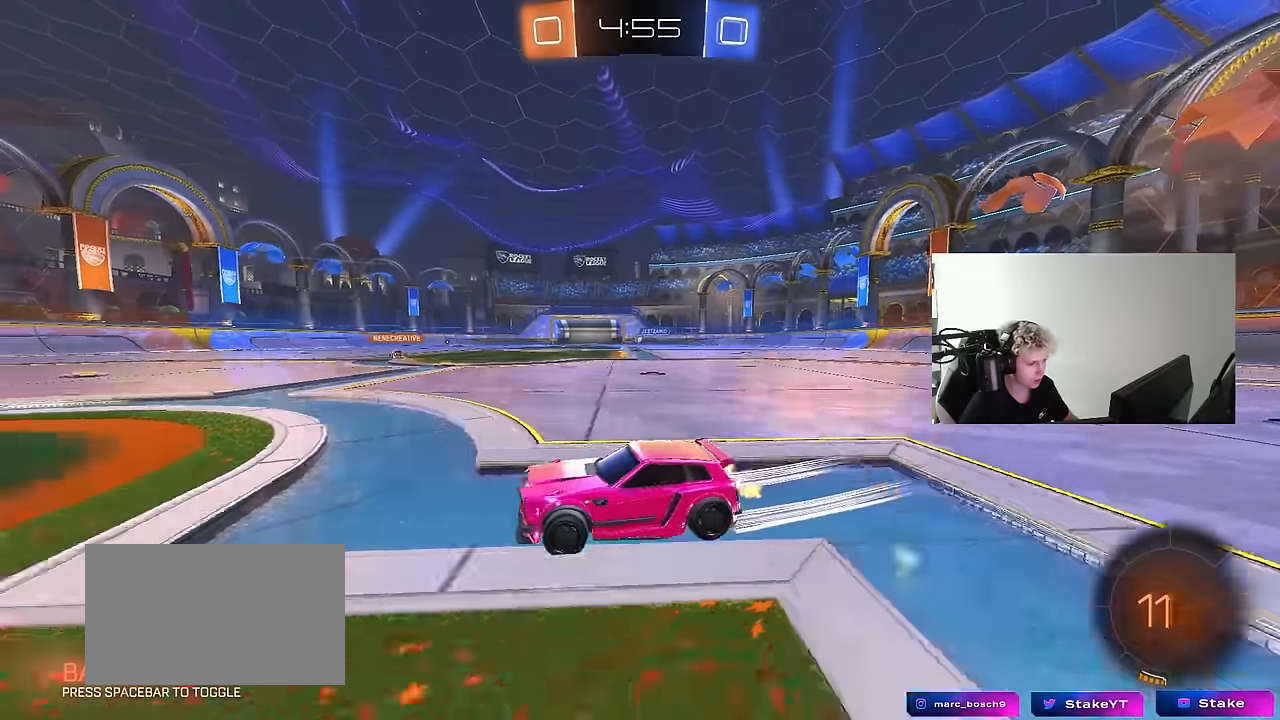
{"keys": ["w"], "mouse": ["left"], "mouse_move": "still", "events": [[17, "d", "up"], [100, "d", "down"], [200, "d", "up"], [300, "a", "down"], [334, "mouse_left", "up"], [434, "a", "up"], [484, "mouse_left", "down"]]}
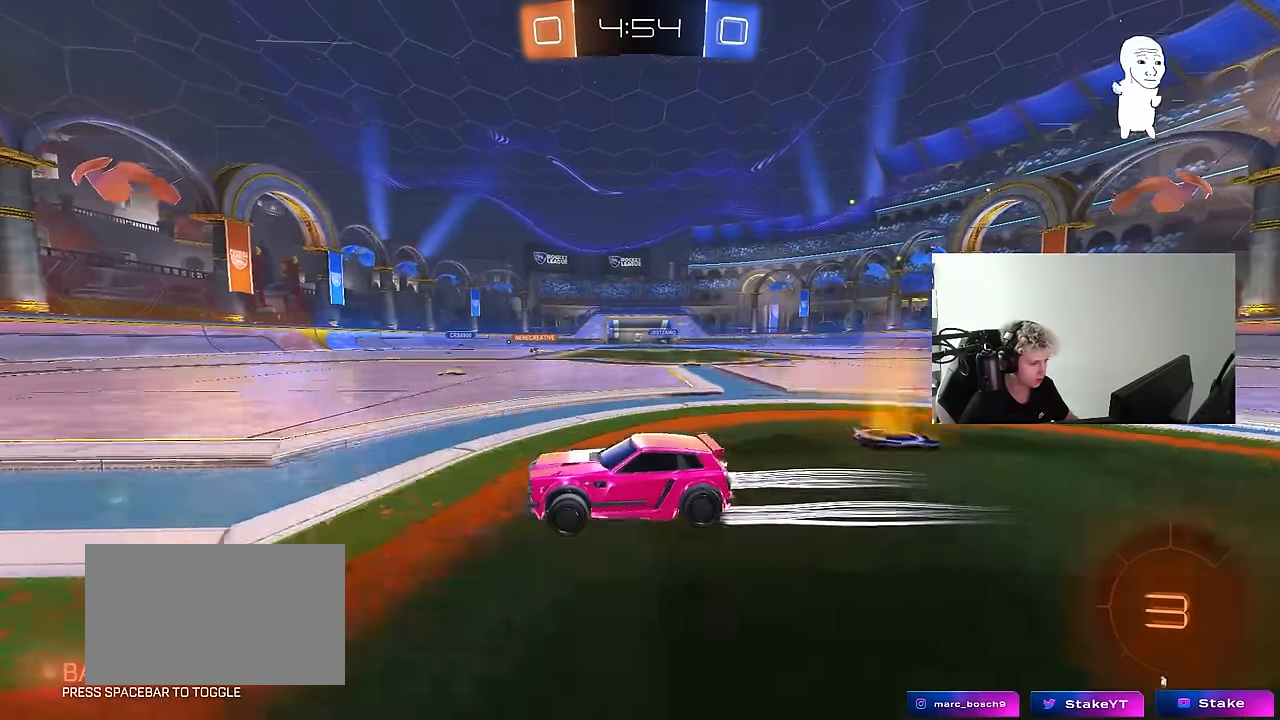
{"keys": ["w"], "mouse": [], "mouse_move": "still", "events": [[117, "mouse_left", "up"], [400, "d", "down"], [450, "d", "up"]]}
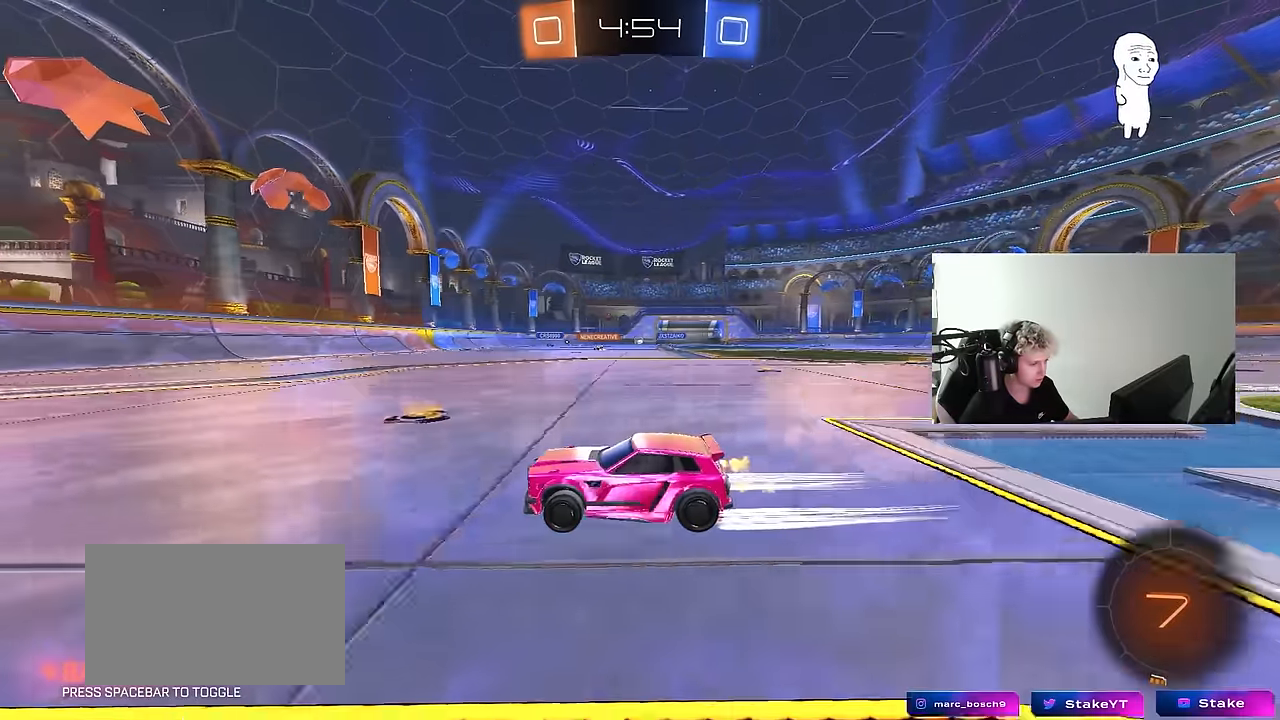
{"keys": ["d", "shift", "w"], "mouse": [], "mouse_move": "still", "events": [[50, "a", "down"], [84, "a", "up"], [234, "d", "down"], [234, "mouse_left", "down"], [284, "shift", "down"], [367, "mouse_left", "up"]]}
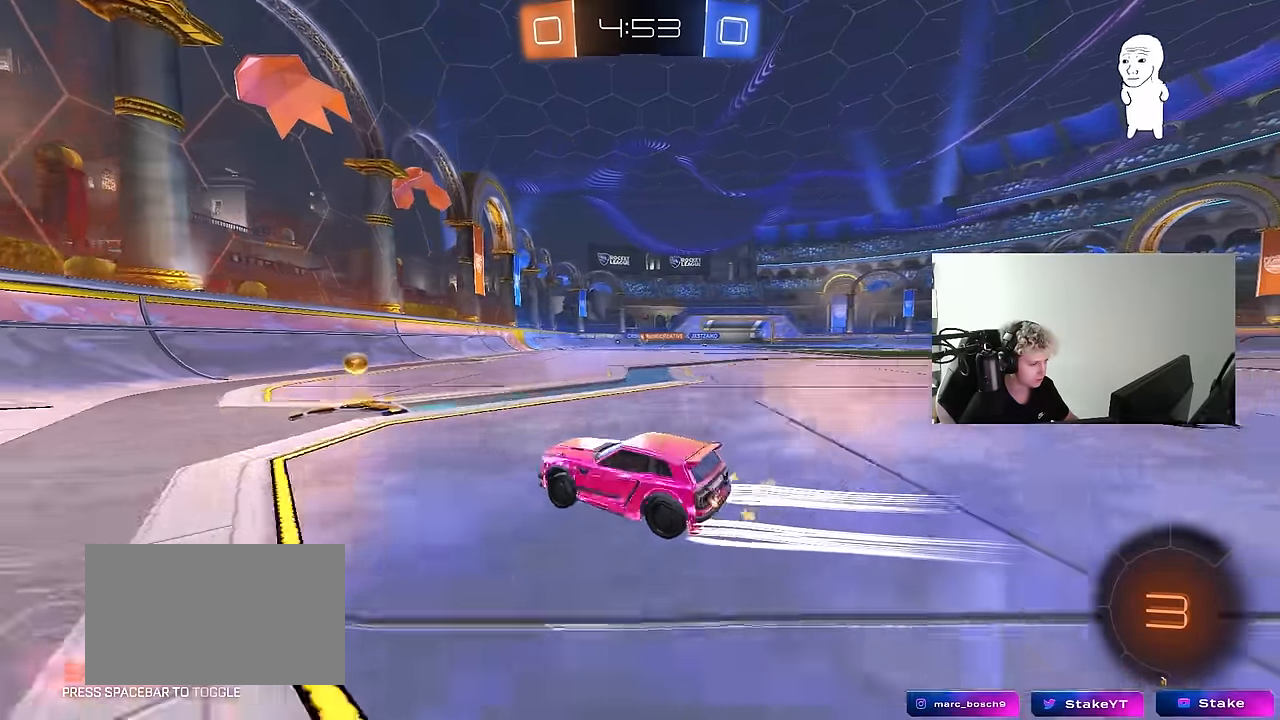
{"keys": ["w"], "mouse": [], "mouse_move": "still", "events": [[17, "shift", "up"], [250, "d", "up"]]}
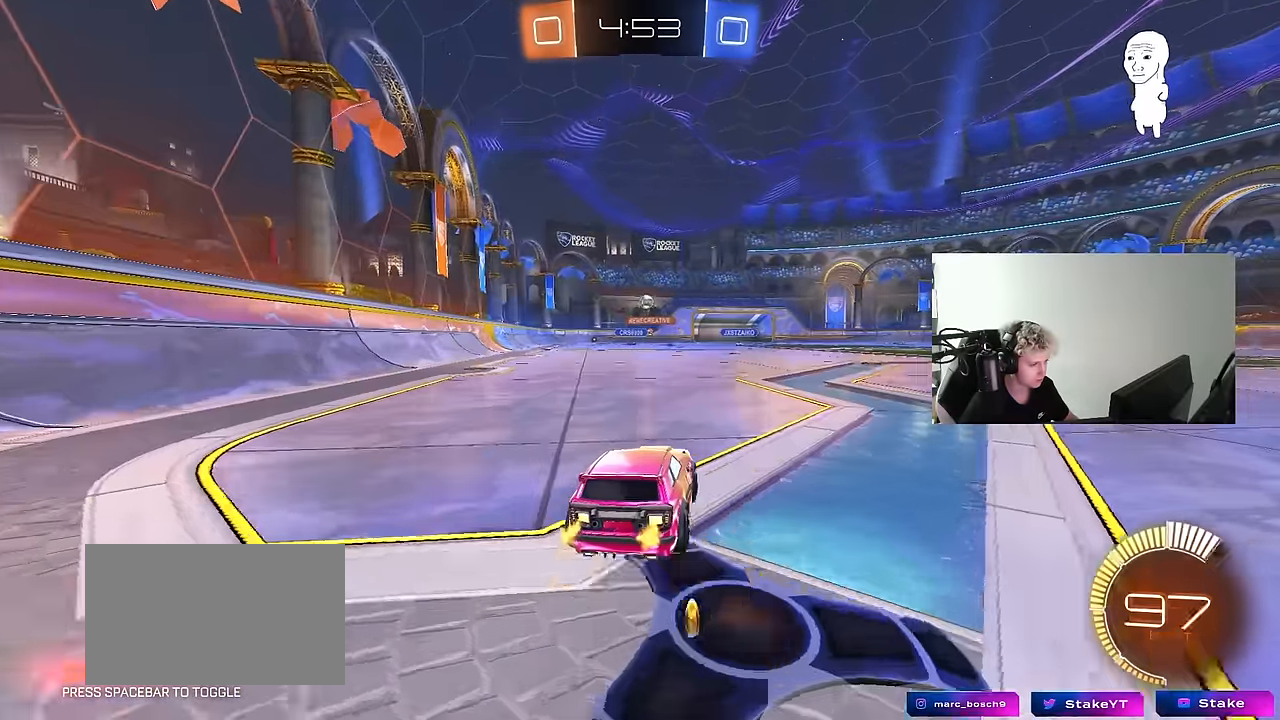
{"keys": ["d", "shift", "w"], "mouse": [], "mouse_move": "still", "events": [[350, "d", "down"], [400, "w", "up"], [450, "shift", "down"], [500, "w", "down"]]}
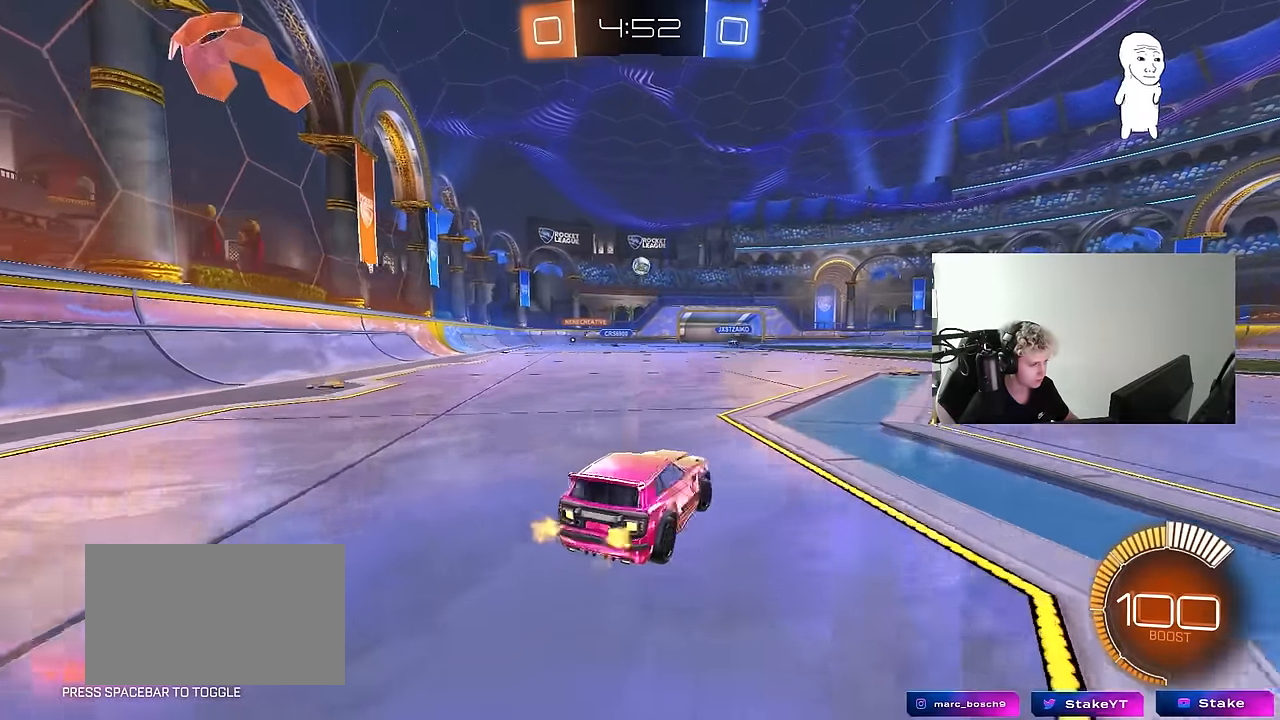
{"keys": ["d", "w"], "mouse": [], "mouse_move": "still", "events": [[84, "shift", "up"], [234, "w", "up"], [467, "w", "down"]]}
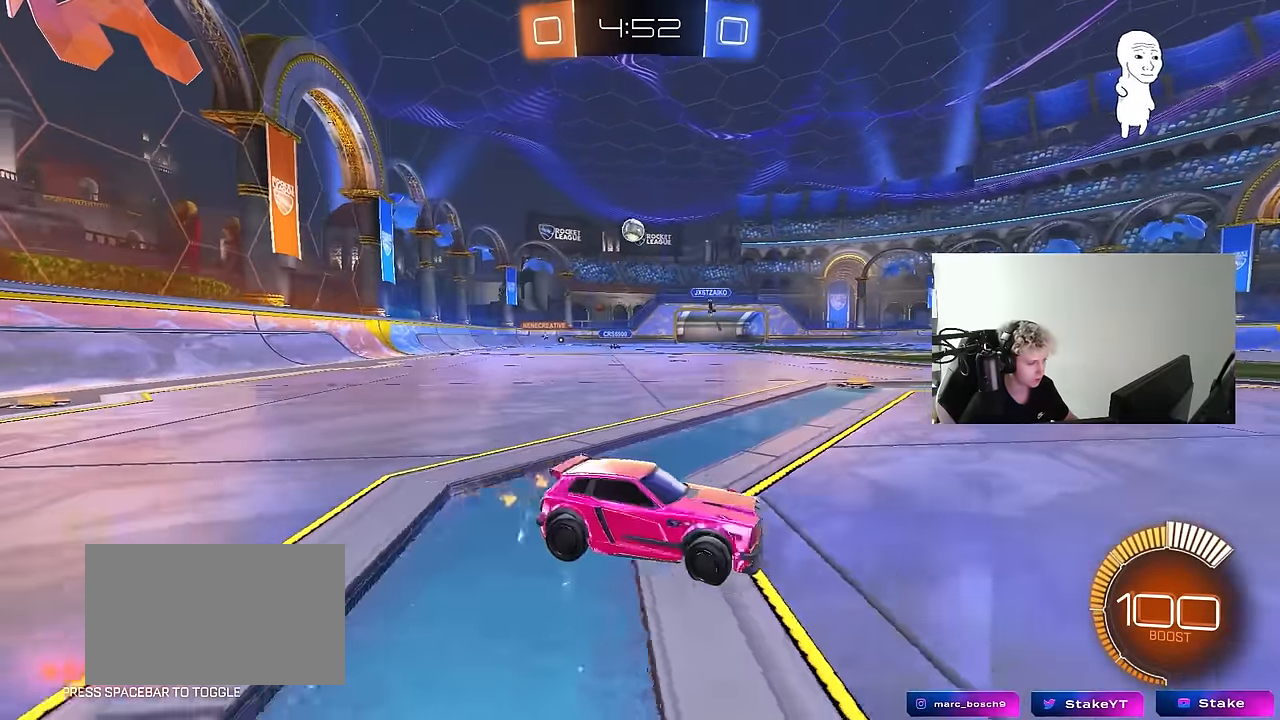
{"keys": ["d", "w"], "mouse": ["left"], "mouse_move": "still", "events": [[100, "w", "up"], [300, "w", "down"], [384, "mouse_left", "down"]]}
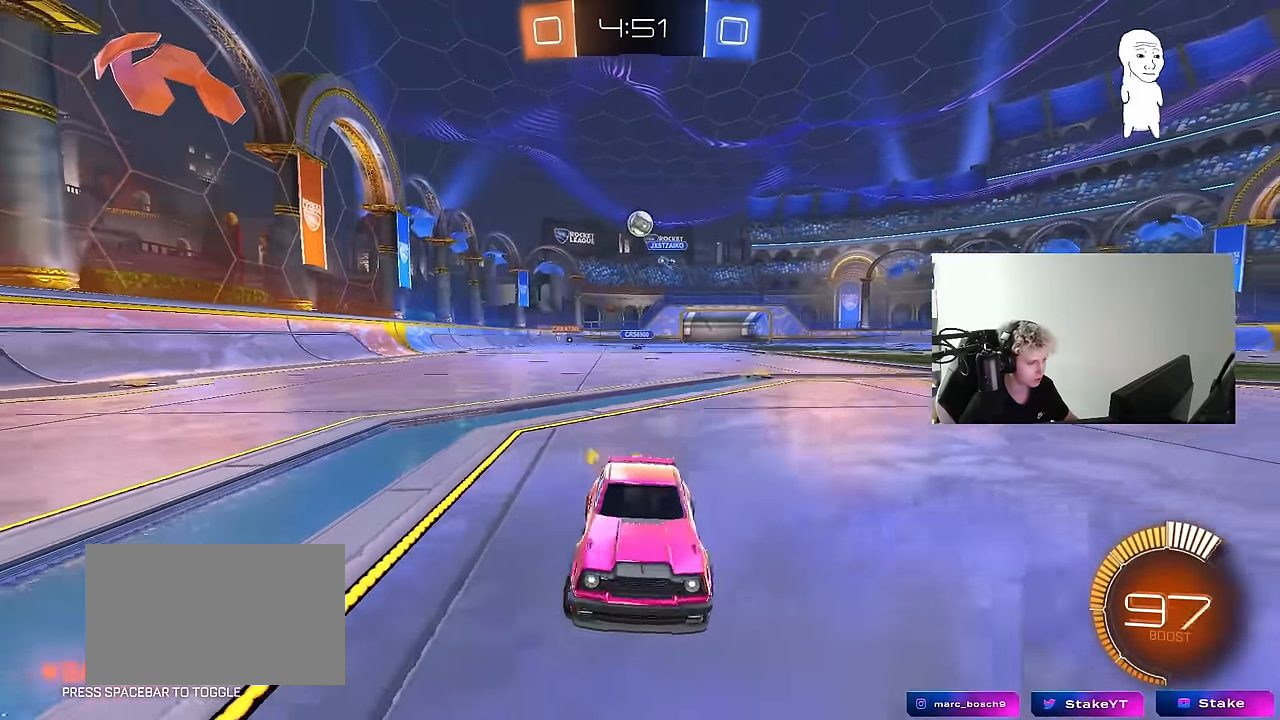
{"keys": ["d", "w"], "mouse": ["left"], "mouse_move": "still", "events": [[67, "d", "up"], [400, "d", "down"]]}
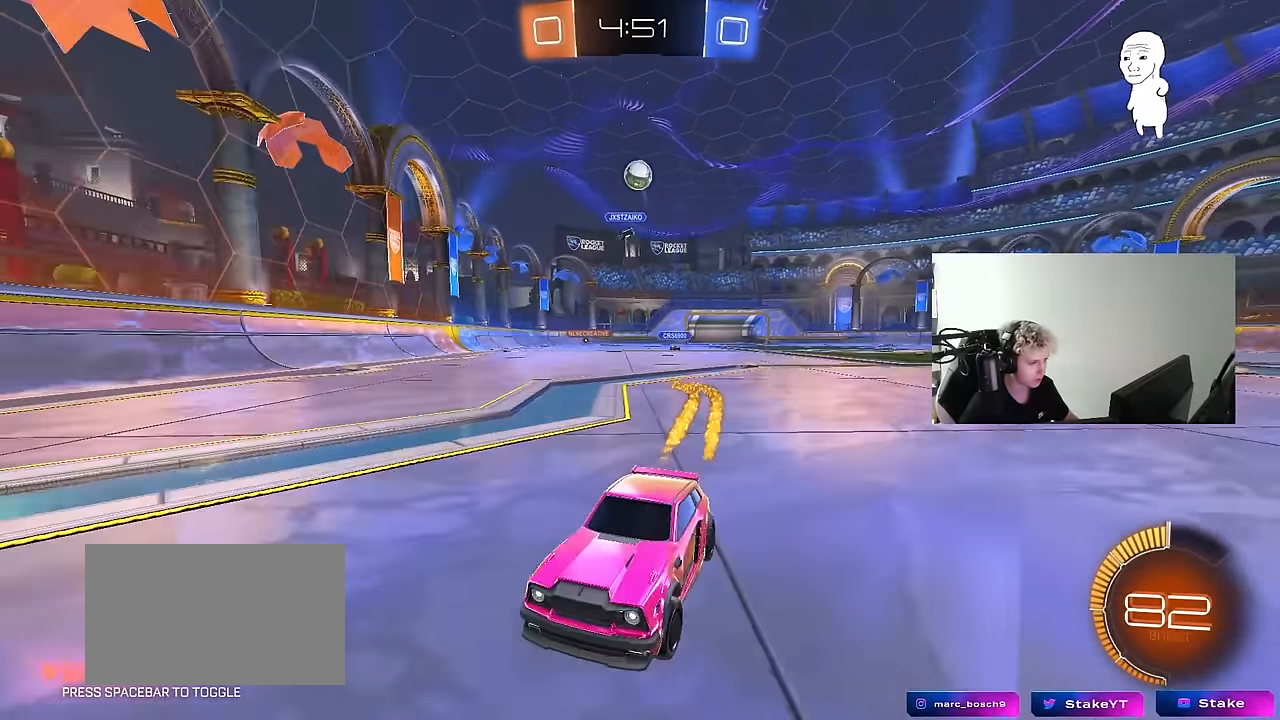
{"keys": ["w"], "mouse": [], "mouse_move": "still", "events": [[50, "d", "up"], [50, "mouse_left", "up"]]}
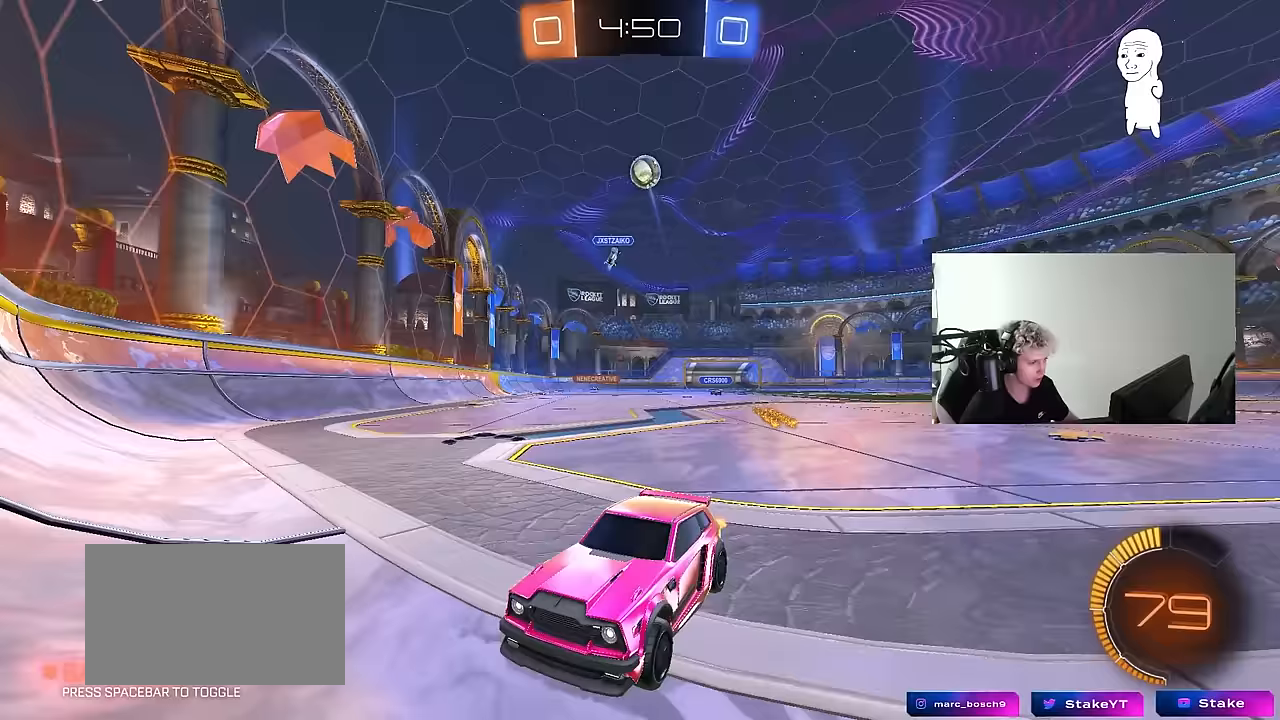
{"keys": ["w"], "mouse": ["left"], "mouse_move": "still", "events": [[33, "a", "down"], [100, "a", "up"], [250, "d", "down"], [250, "mouse_left", "down"], [333, "d", "up"]]}
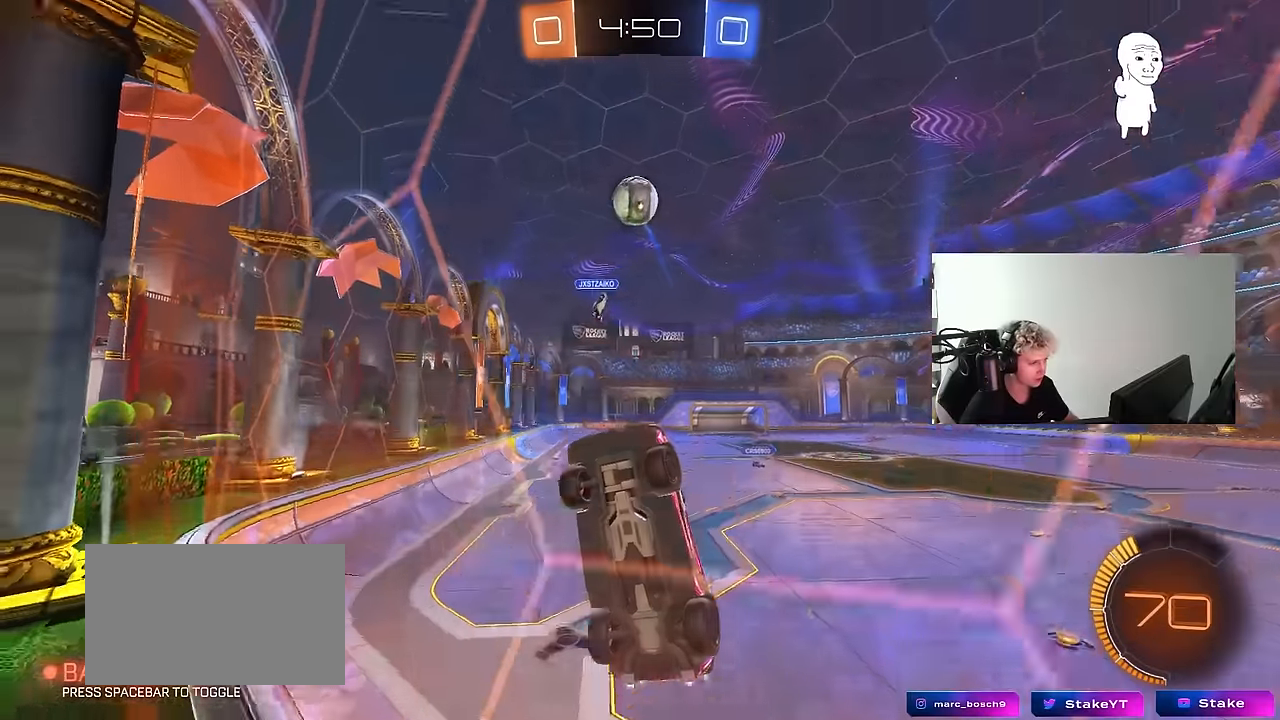
{"keys": ["d", "w"], "mouse": [], "mouse_move": "still", "events": [[167, "mouse_left", "up"], [350, "d", "down"], [400, "shift", "down"], [500, "shift", "up"]]}
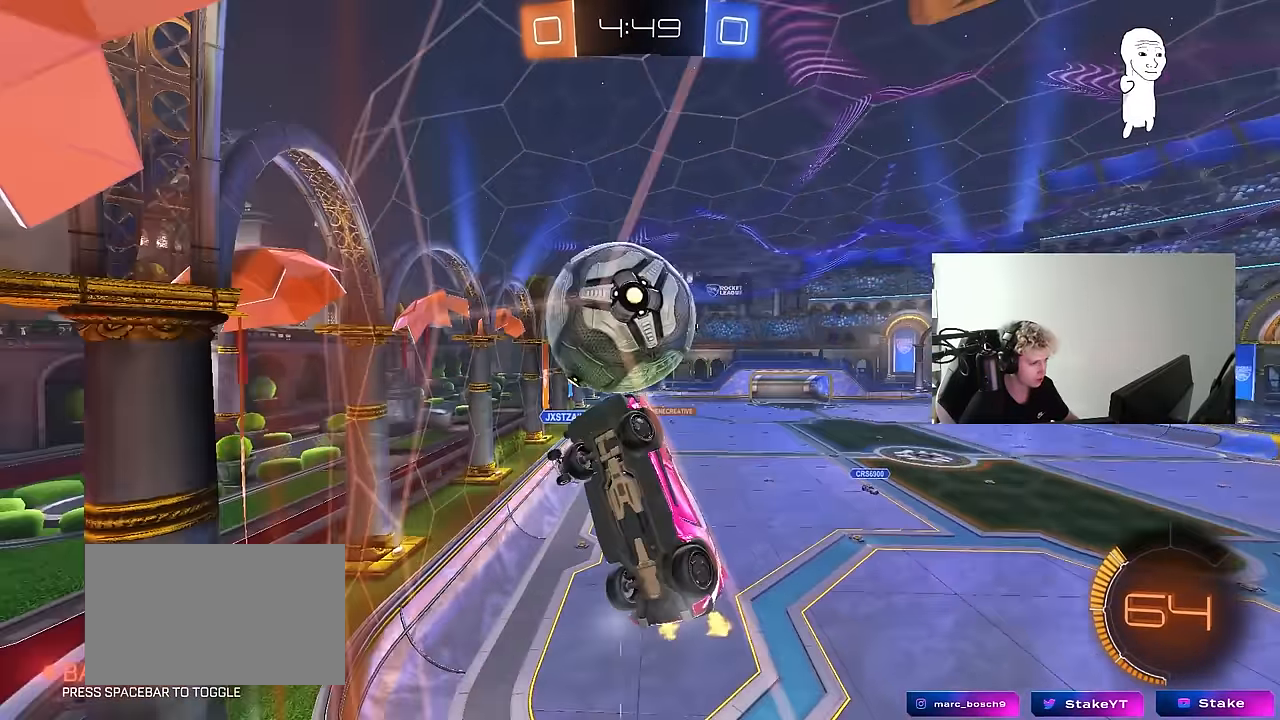
{"keys": ["d", "w"], "mouse": [], "mouse_move": "still", "events": [[50, "mouse_left", "down"], [417, "shift", "down"], [467, "mouse_left", "up"], [467, "shift", "up"]]}
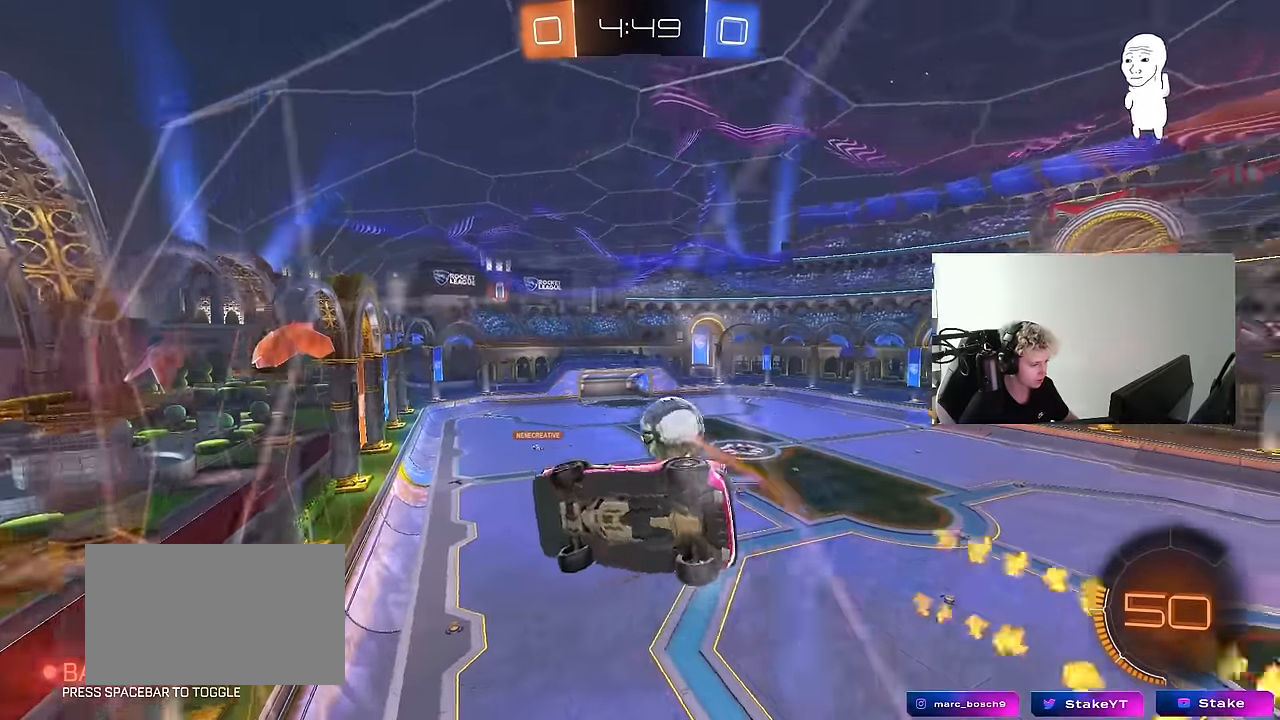
{"keys": ["w"], "mouse": [], "mouse_move": "still", "events": [[150, "d", "up"]]}
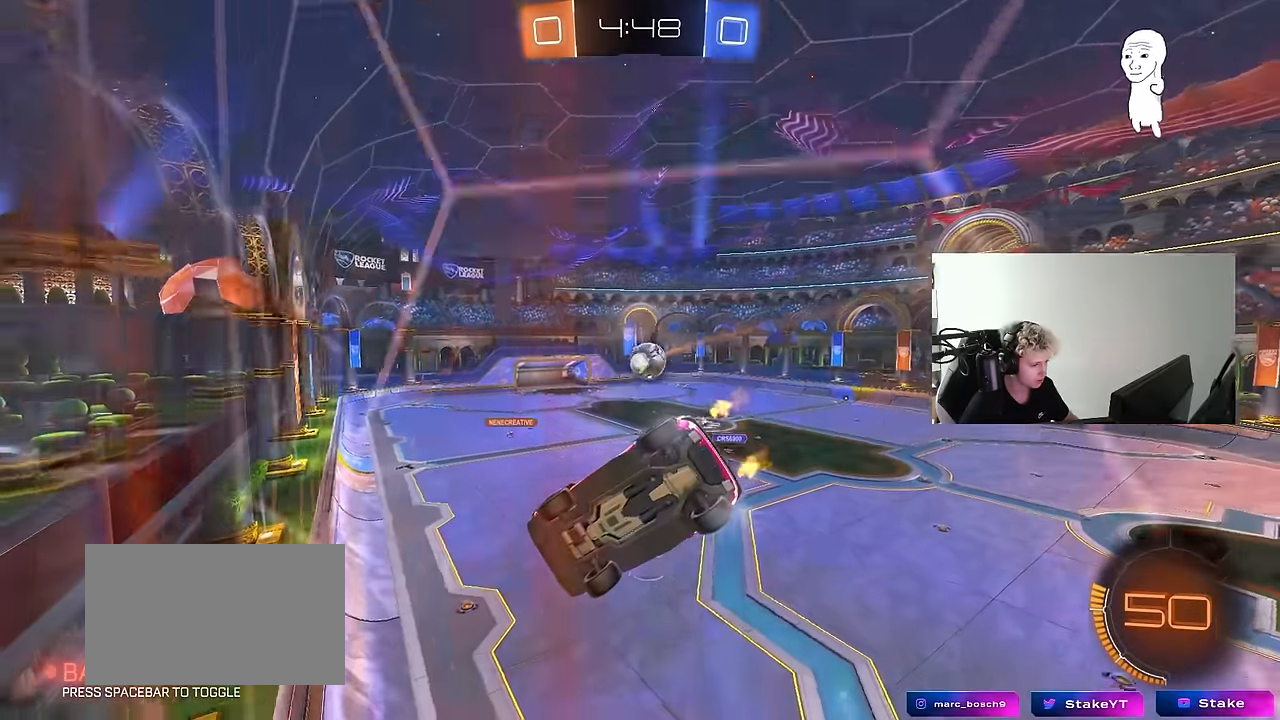
{"keys": [], "mouse": ["left"], "mouse_move": "still", "events": [[217, "a", "down"], [317, "a", "up"], [500, "mouse_left", "down"], [500, "w", "up"]]}
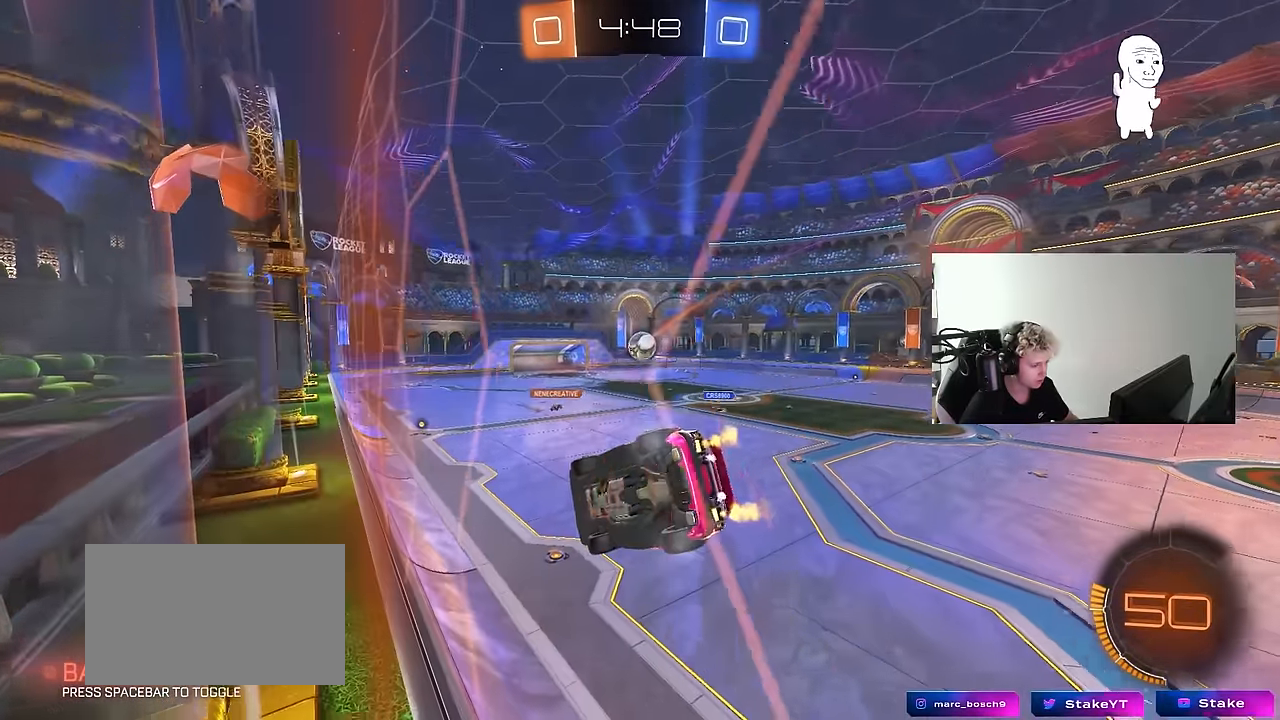
{"keys": [], "mouse": [], "mouse_move": "still", "events": [[33, "mouse_right", "down"], [83, "a", "down"], [83, "shift", "down"], [133, "s", "down"], [183, "mouse_left", "up"], [233, "mouse_right", "up"], [317, "s", "up"], [317, "shift", "up"], [417, "a", "up"]]}
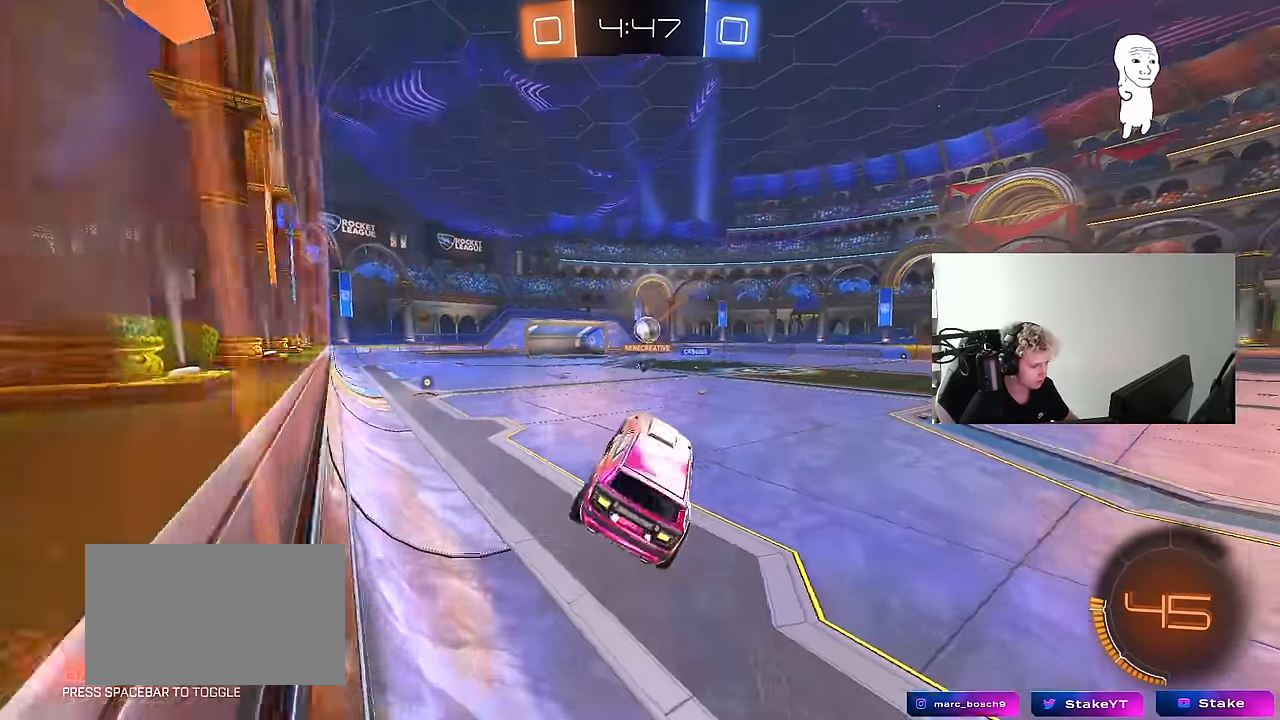
{"keys": ["w"], "mouse": [], "mouse_move": "still", "events": [[100, "w", "down"], [200, "mouse_left", "down"], [200, "mouse_right", "down"], [250, "d", "down"], [300, "mouse_right", "up"], [383, "mouse_left", "up"], [433, "d", "up"]]}
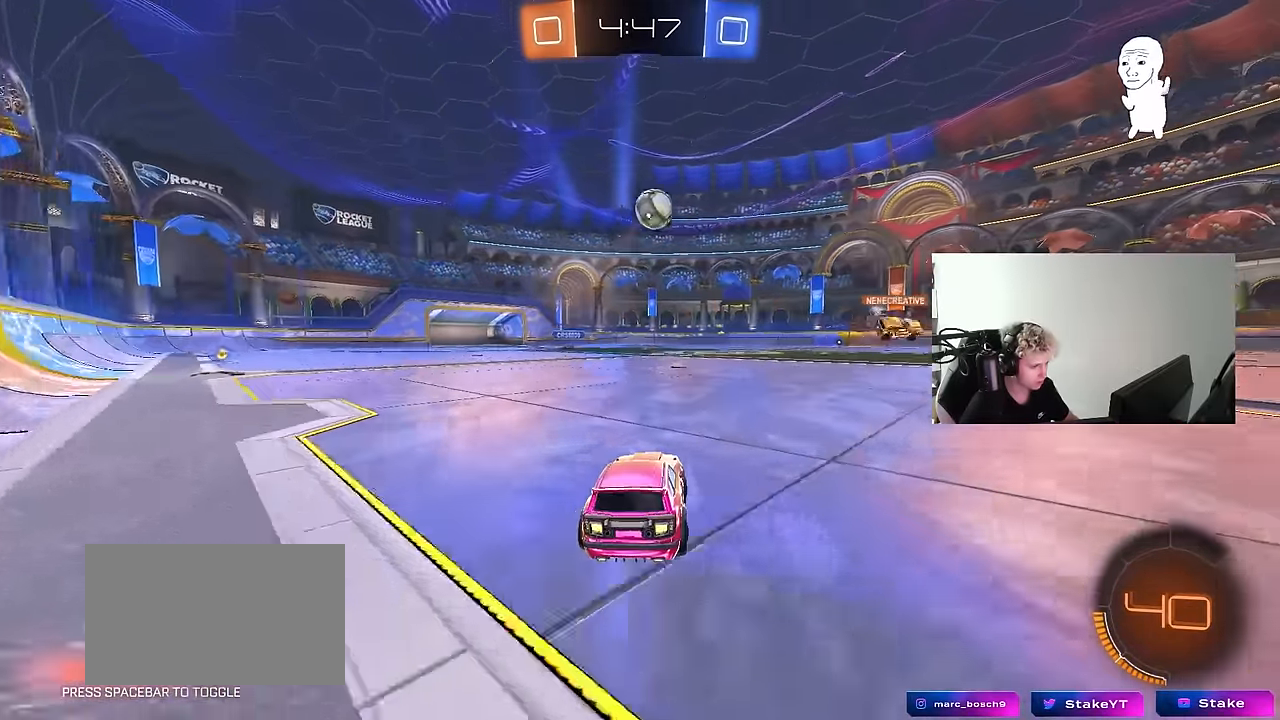
{"keys": ["a", "s", "shift"], "mouse": ["right"], "mouse_move": "still", "events": [[67, "w", "up"], [117, "d", "down"], [117, "s", "down"], [317, "mouse_right", "down"], [400, "d", "up"], [450, "a", "down"], [450, "shift", "down"]]}
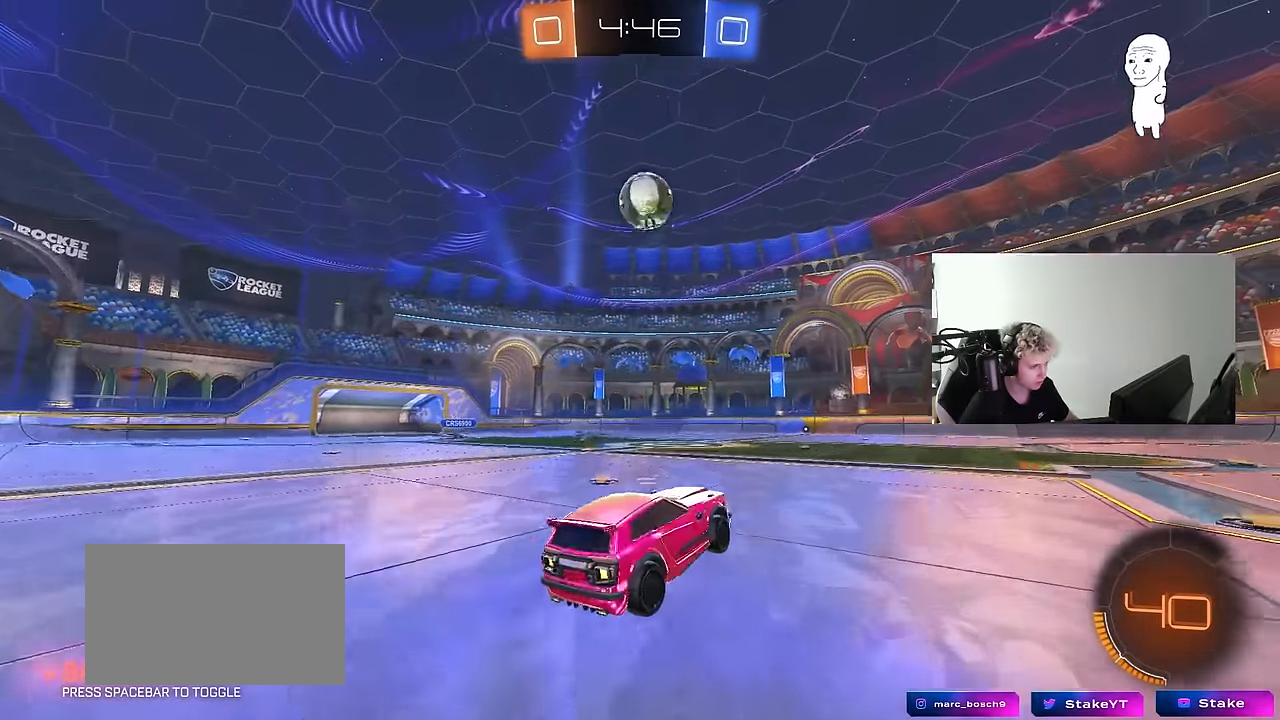
{"keys": ["a", "s", "shift"], "mouse": [], "mouse_move": "still", "events": [[50, "a", "up"], [50, "mouse_right", "up"], [50, "s", "up"], [83, "mouse_right", "down"], [83, "shift", "up"], [133, "mouse_left", "down"], [233, "a", "down"], [233, "mouse_right", "up"], [233, "w", "down"], [283, "shift", "down"], [367, "w", "up"], [417, "mouse_left", "up"], [467, "s", "down"]]}
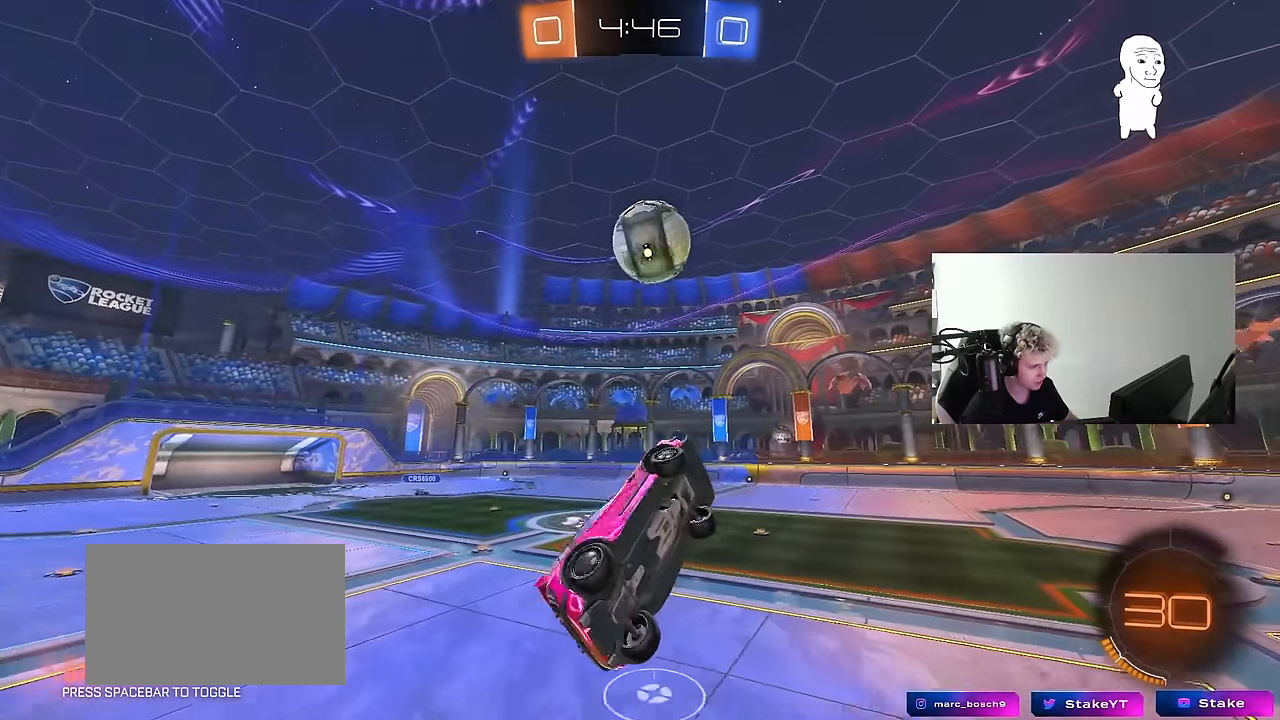
{"keys": ["d"], "mouse": ["left"], "mouse_move": "still", "events": [[50, "s", "up"], [250, "mouse_left", "down"], [250, "shift", "up"], [383, "a", "up"], [383, "d", "down"]]}
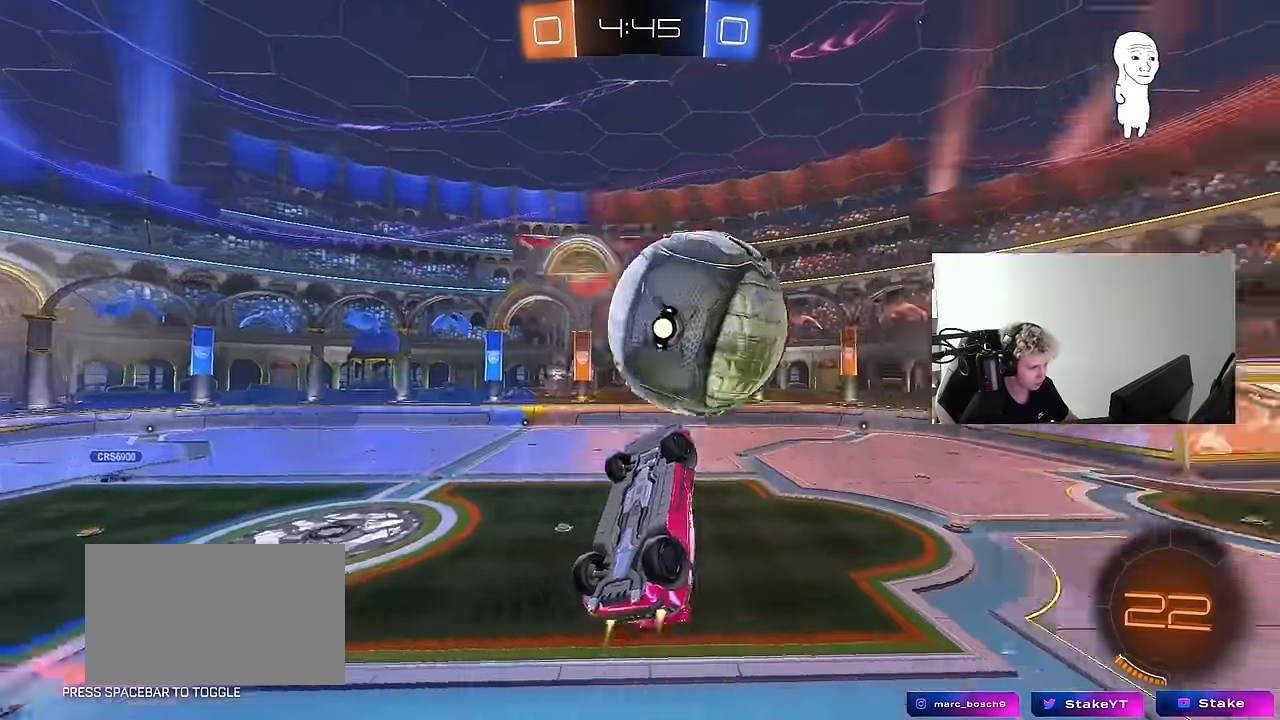
{"keys": ["a", "shift", "w"], "mouse": [], "mouse_move": "still", "events": [[33, "w", "down"], [117, "d", "up"], [117, "mouse_left", "up"], [167, "a", "down"], [167, "shift", "down"], [167, "w", "up"], [450, "w", "down"]]}
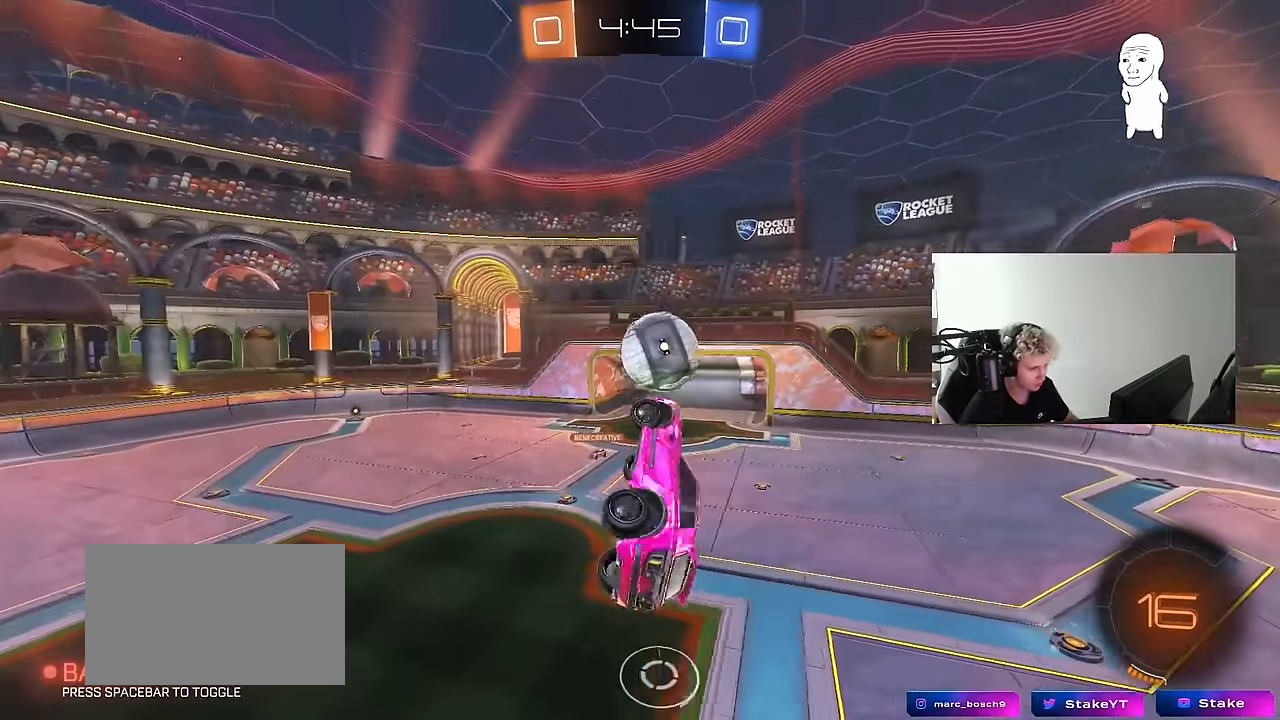
{"keys": [], "mouse": [], "mouse_move": "still", "events": [[83, "shift", "up"], [183, "a", "up"], [233, "w", "up"]]}
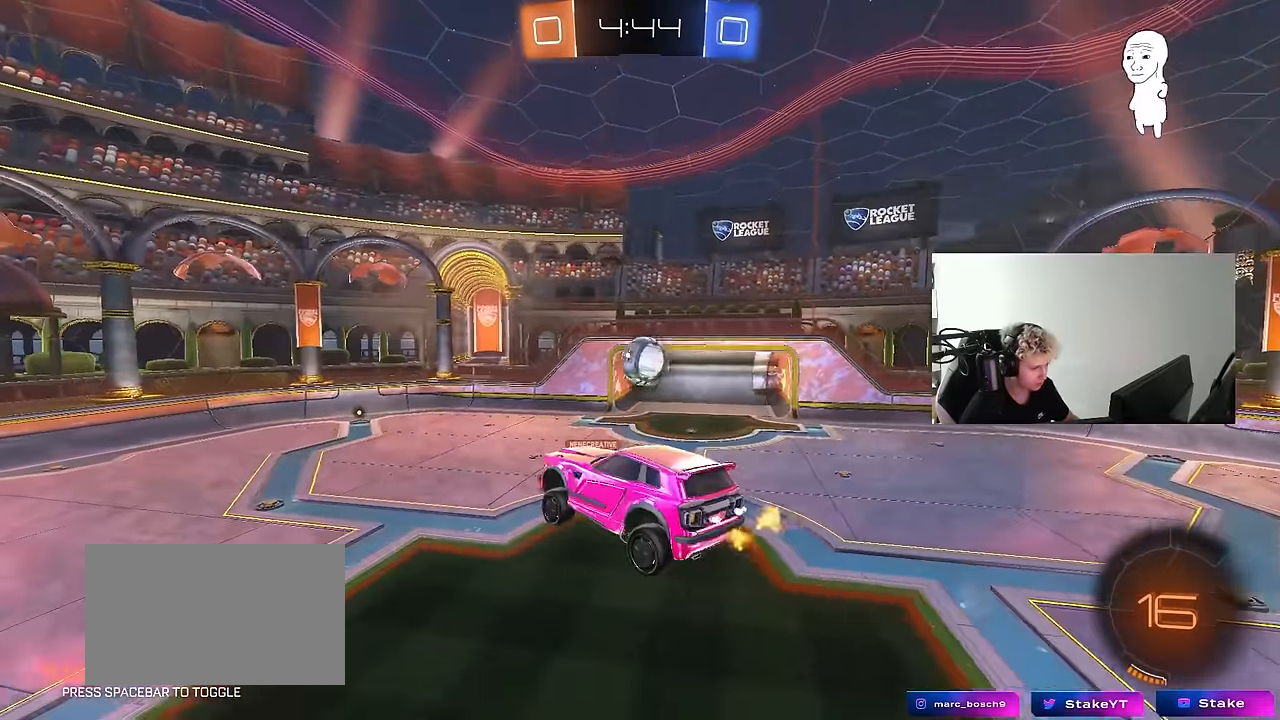
{"keys": [], "mouse": [], "mouse_move": "still", "events": [[200, "mouse_left", "down"], [250, "a", "down"], [250, "s", "down"], [250, "space", "down"], [384, "a", "up"], [384, "mouse_left", "up"], [384, "s", "up"], [384, "space", "up"]]}
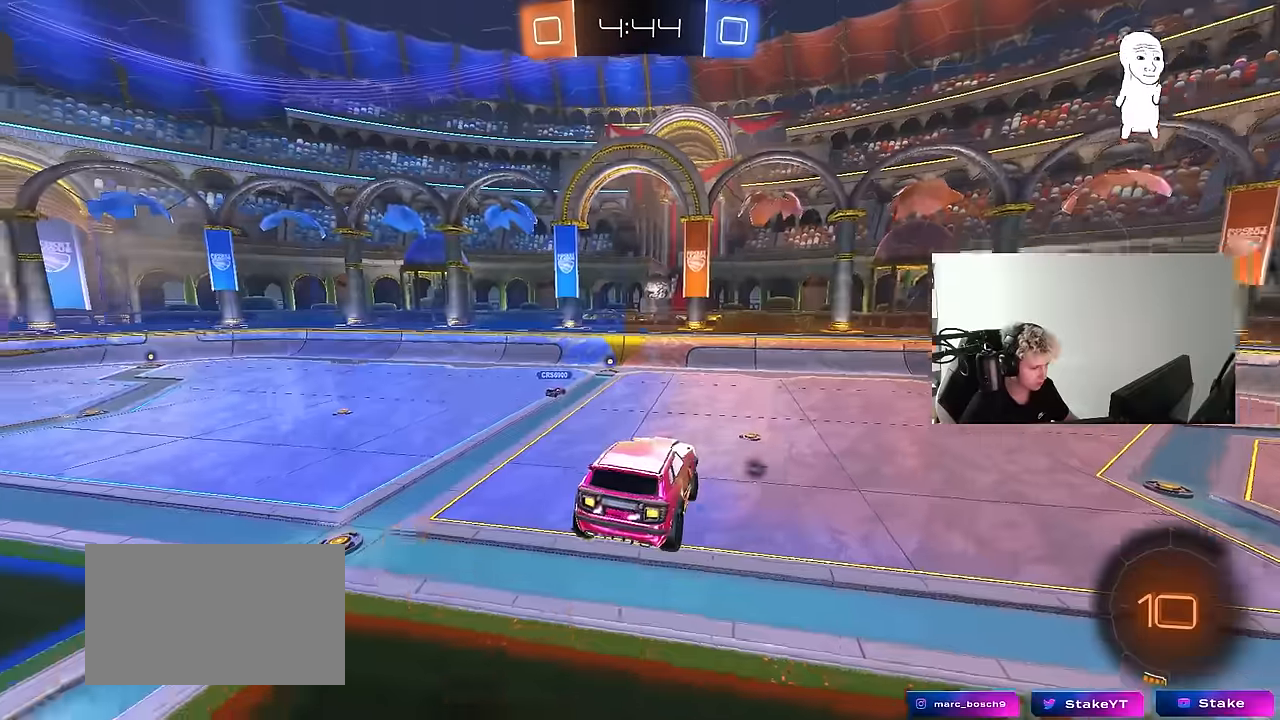
{"keys": ["d", "w"], "mouse": [], "mouse_move": "still", "events": [[267, "d", "down"], [317, "space", "down"], [350, "w", "down"], [500, "space", "up"]]}
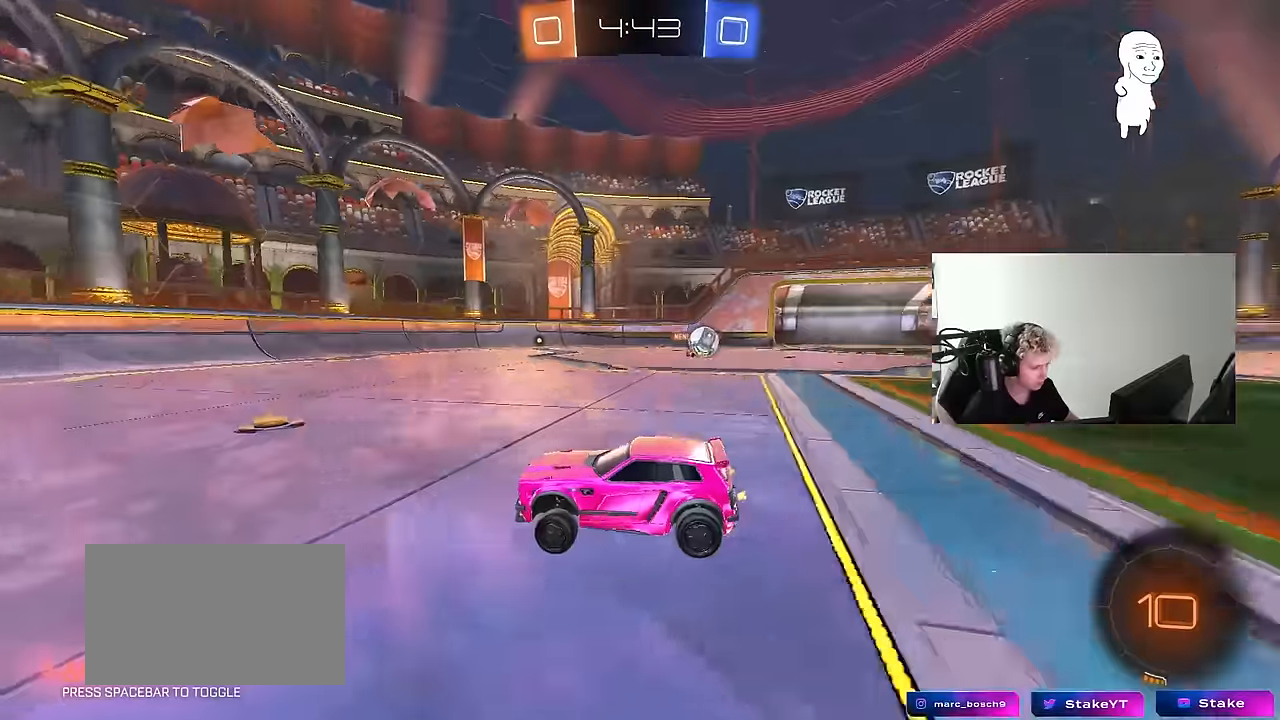
{"keys": ["d", "w"], "mouse": [], "mouse_move": "still", "events": [[134, "shift", "down"], [234, "shift", "up"], [367, "shift", "down"], [467, "shift", "up"]]}